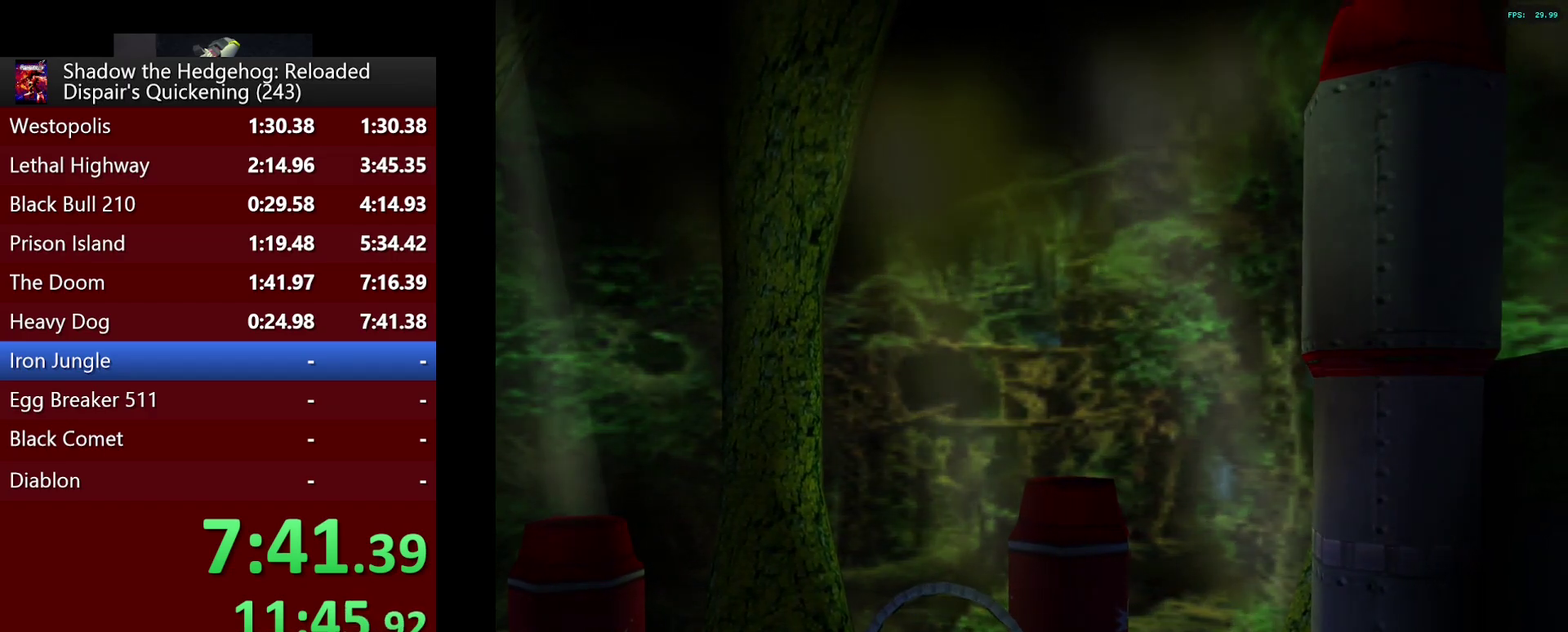
Gameplay with a controller (PlayStation layout); each line is a JSON object with the inputs held at the frame after it. "events" lists button and stick changes between this image and that frame as [ms after this image, input, new state], when the widget could be followed in between.
{"buttons": [], "left_stick": "center", "right_stick": "center"}
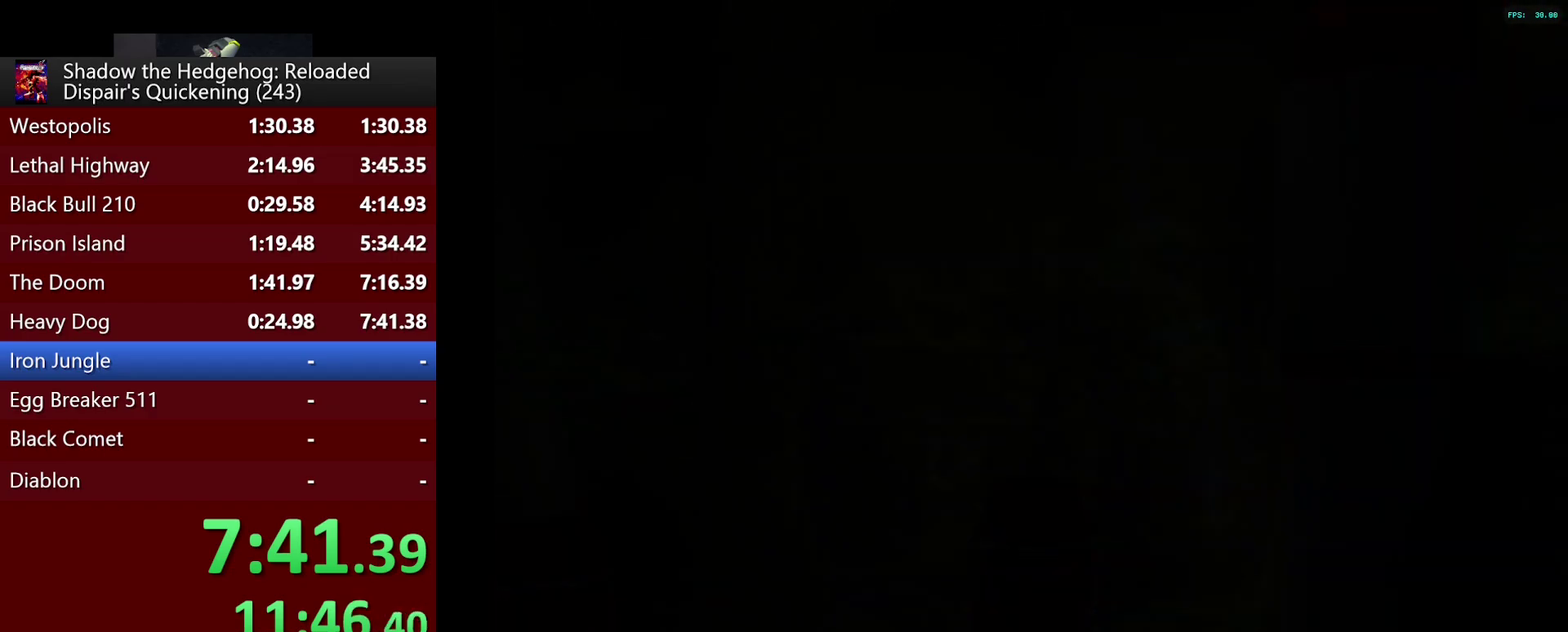
{"buttons": [], "left_stick": "center", "right_stick": "center", "events": []}
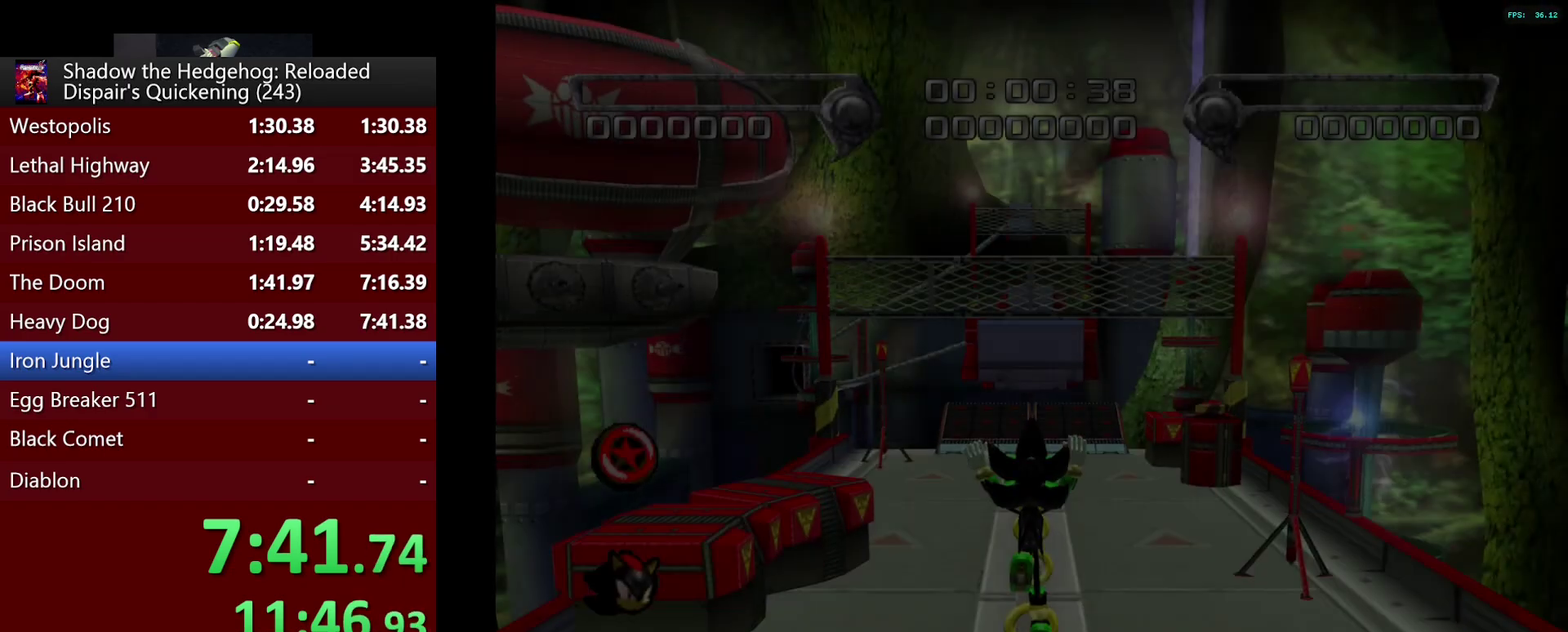
{"buttons": [], "left_stick": "up", "right_stick": "center", "events": [[33, "left_stick", "up"]]}
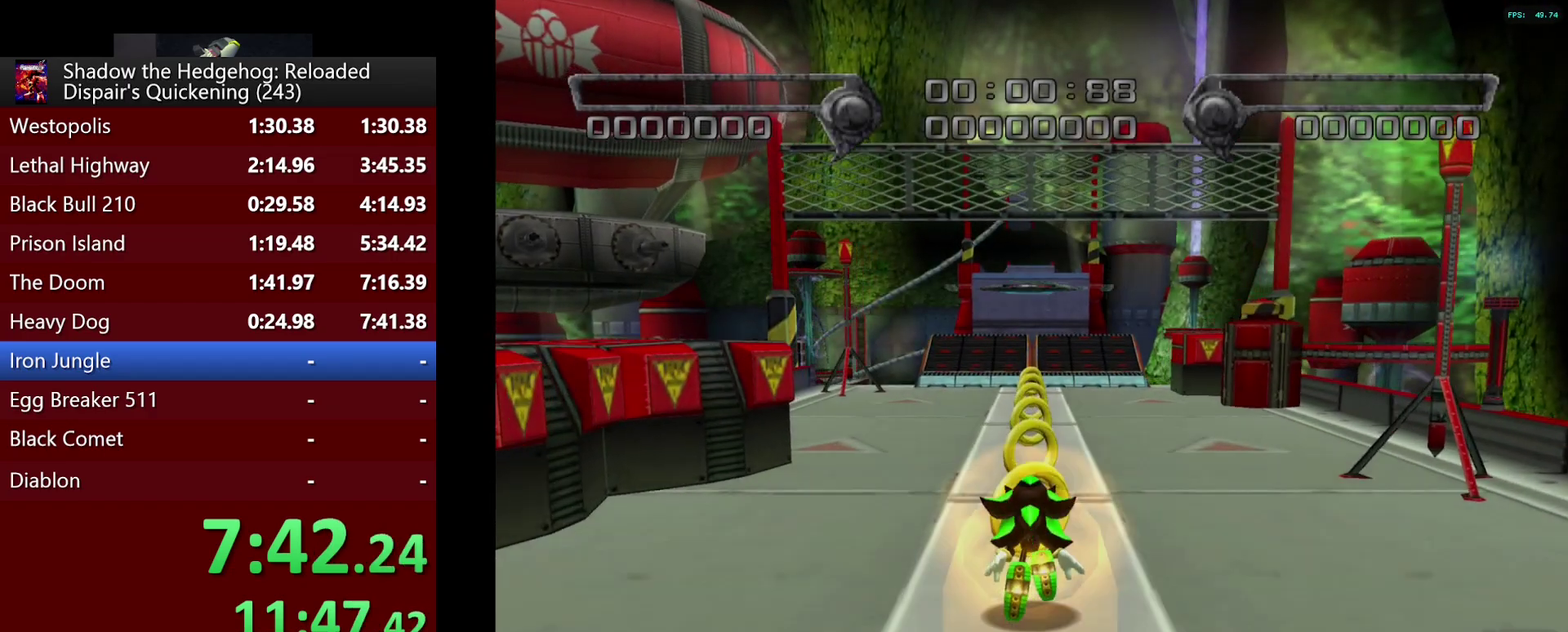
{"buttons": [], "left_stick": "up", "right_stick": "center", "events": []}
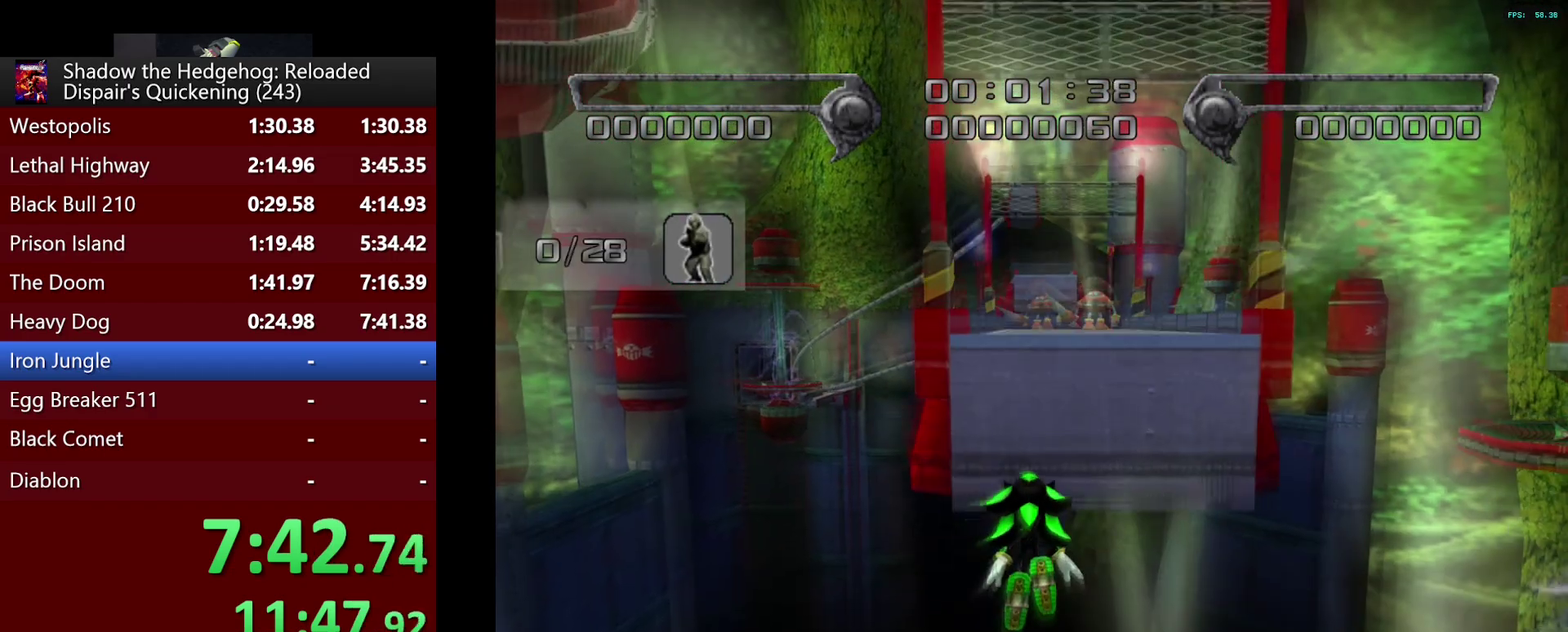
{"buttons": [], "left_stick": "up", "right_stick": "center", "events": []}
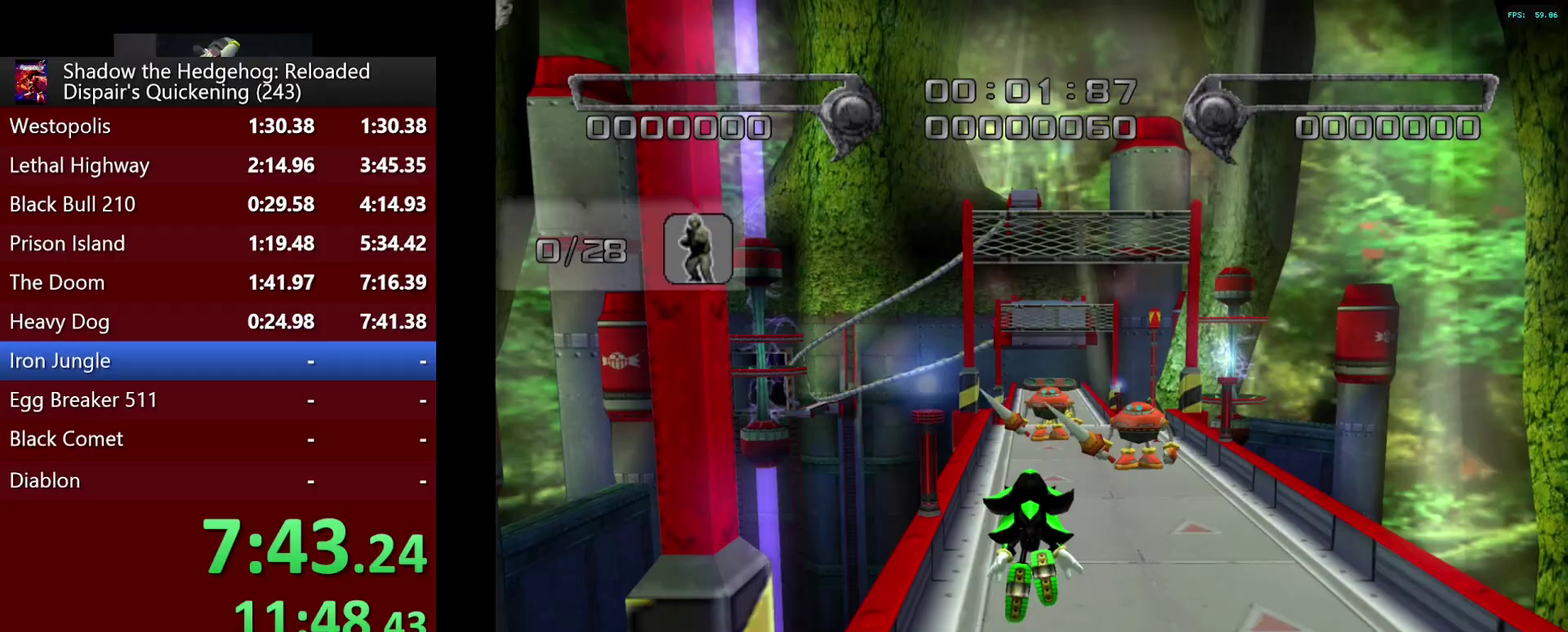
{"buttons": [], "left_stick": "up", "right_stick": "center", "events": [[67, "DPAD_LEFT", "down"], [167, "DPAD_LEFT", "up"], [250, "DPAD_LEFT", "down"], [333, "DPAD_LEFT", "up"]]}
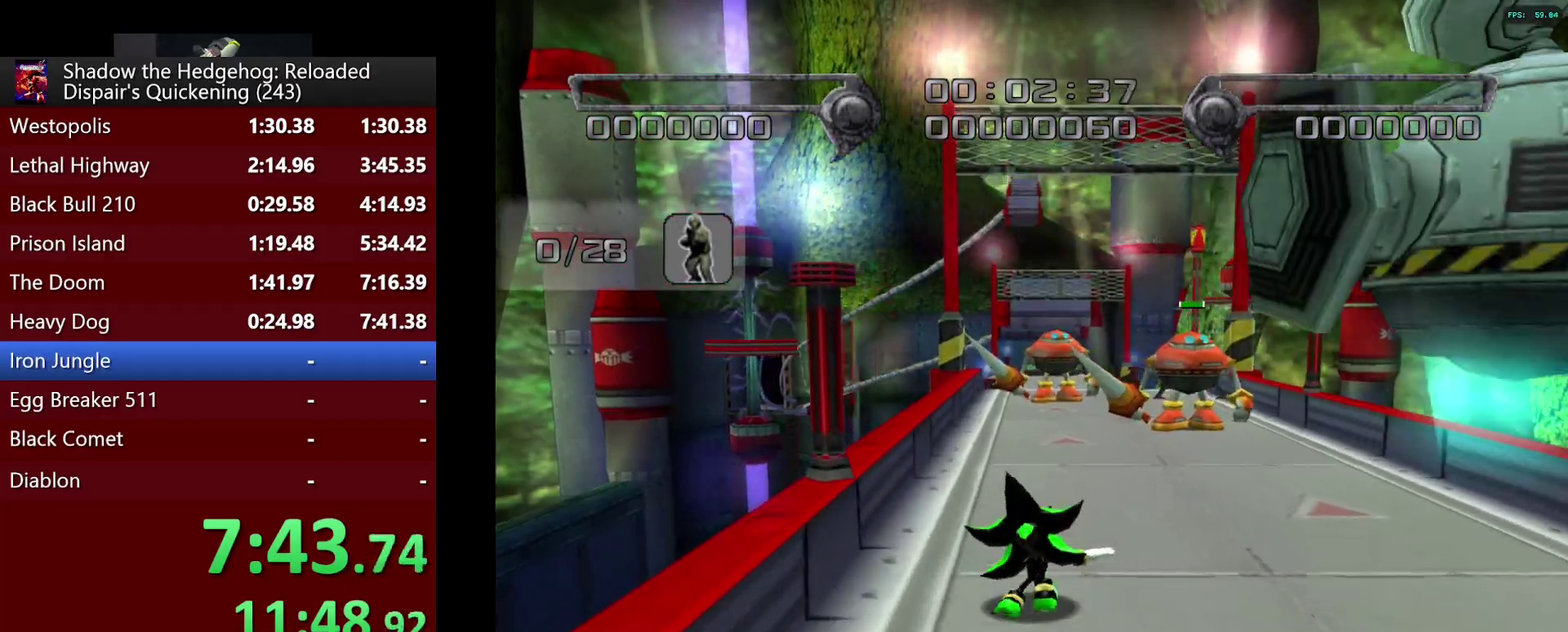
{"buttons": [], "left_stick": "up", "right_stick": "center", "events": []}
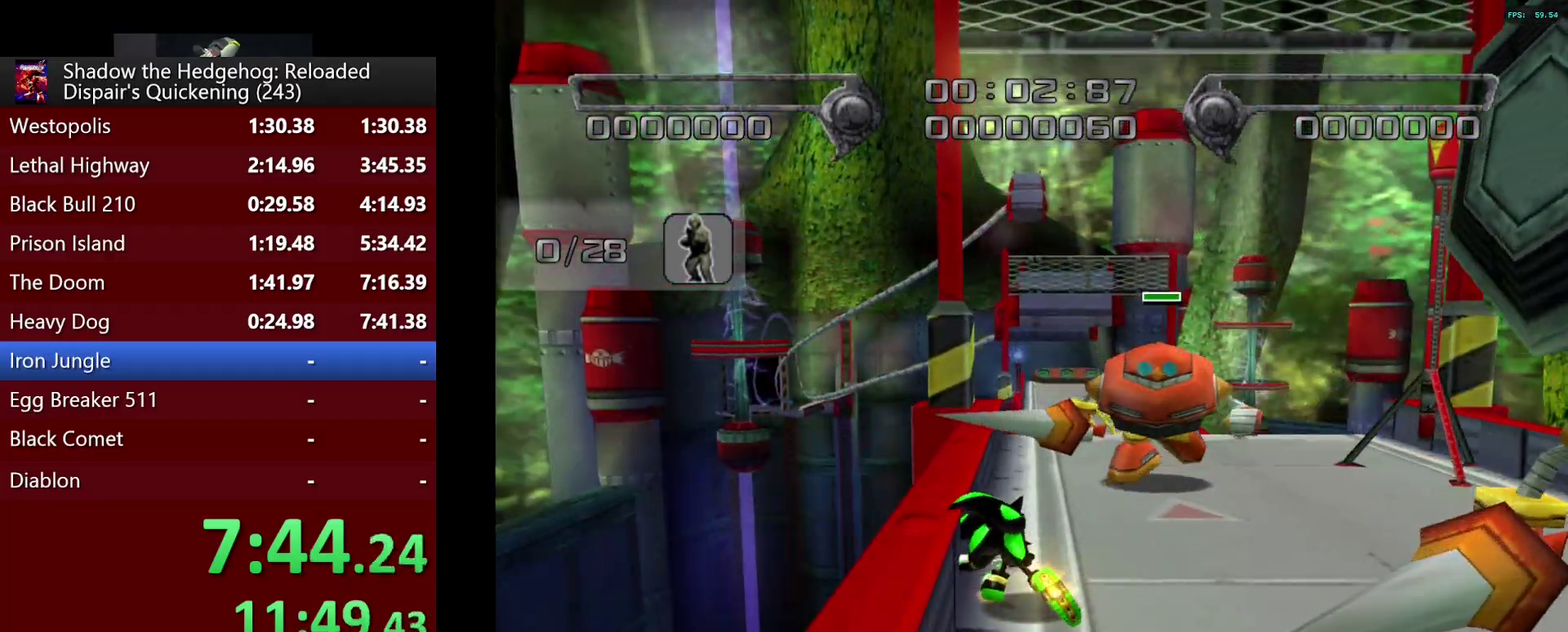
{"buttons": ["CIRCLE"], "left_stick": "up", "right_stick": "center", "events": [[83, "left_stick", "up-right"], [317, "left_stick", "up"], [483, "CIRCLE", "down"]]}
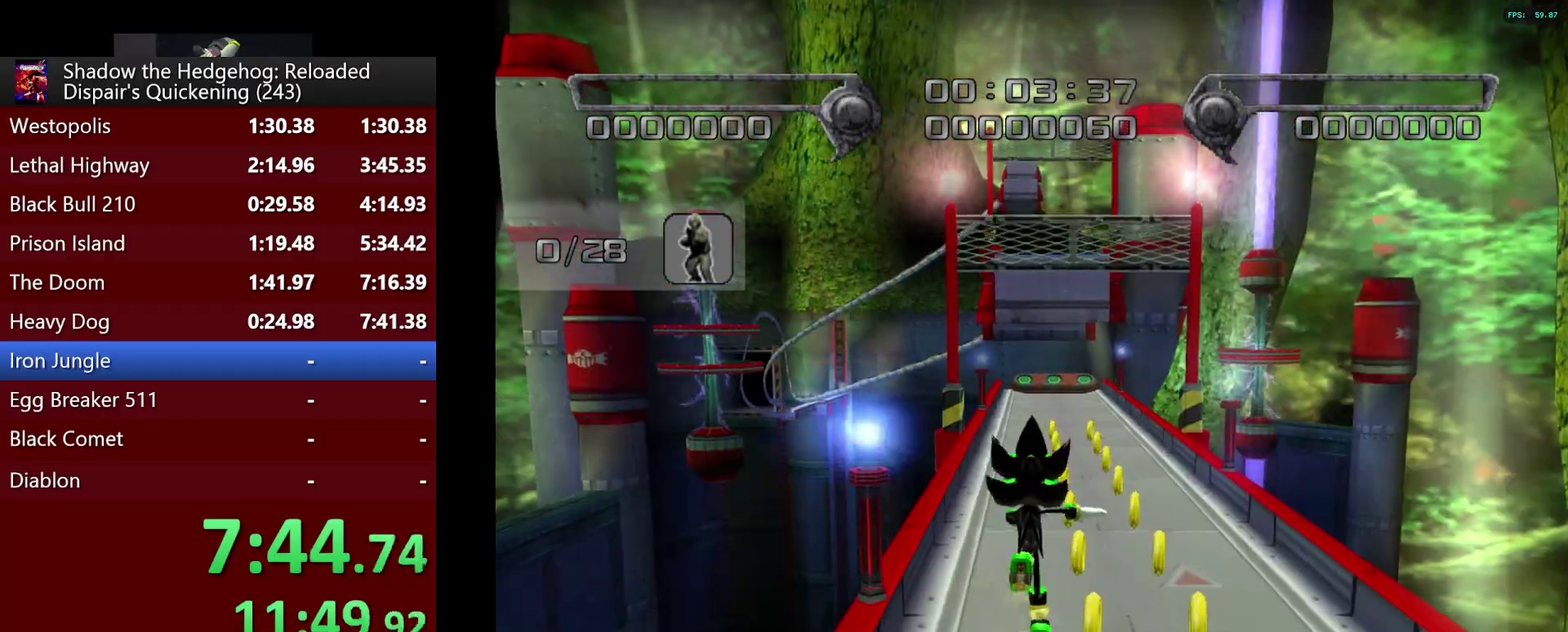
{"buttons": [], "left_stick": "up", "right_stick": "center", "events": [[67, "CIRCLE", "up"], [217, "CIRCLE", "down"], [283, "CIRCLE", "up"]]}
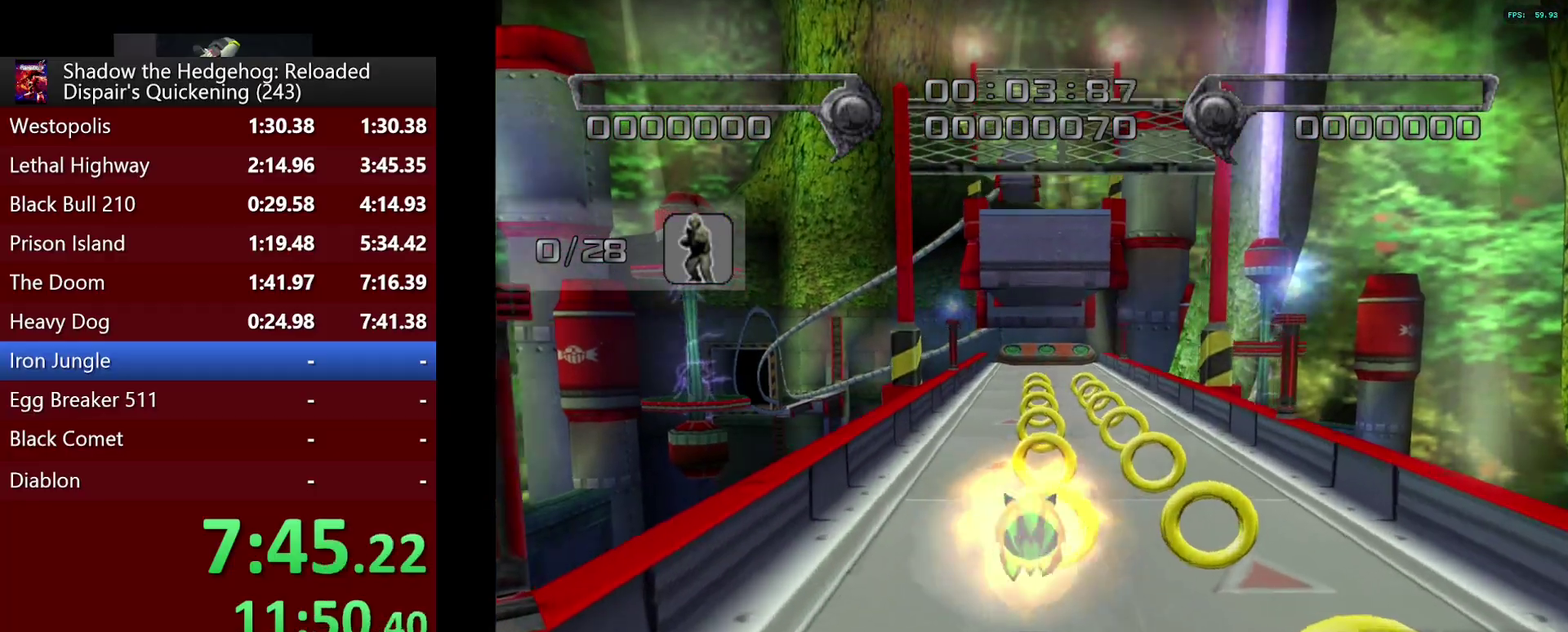
{"buttons": [], "left_stick": "up", "right_stick": "center", "events": []}
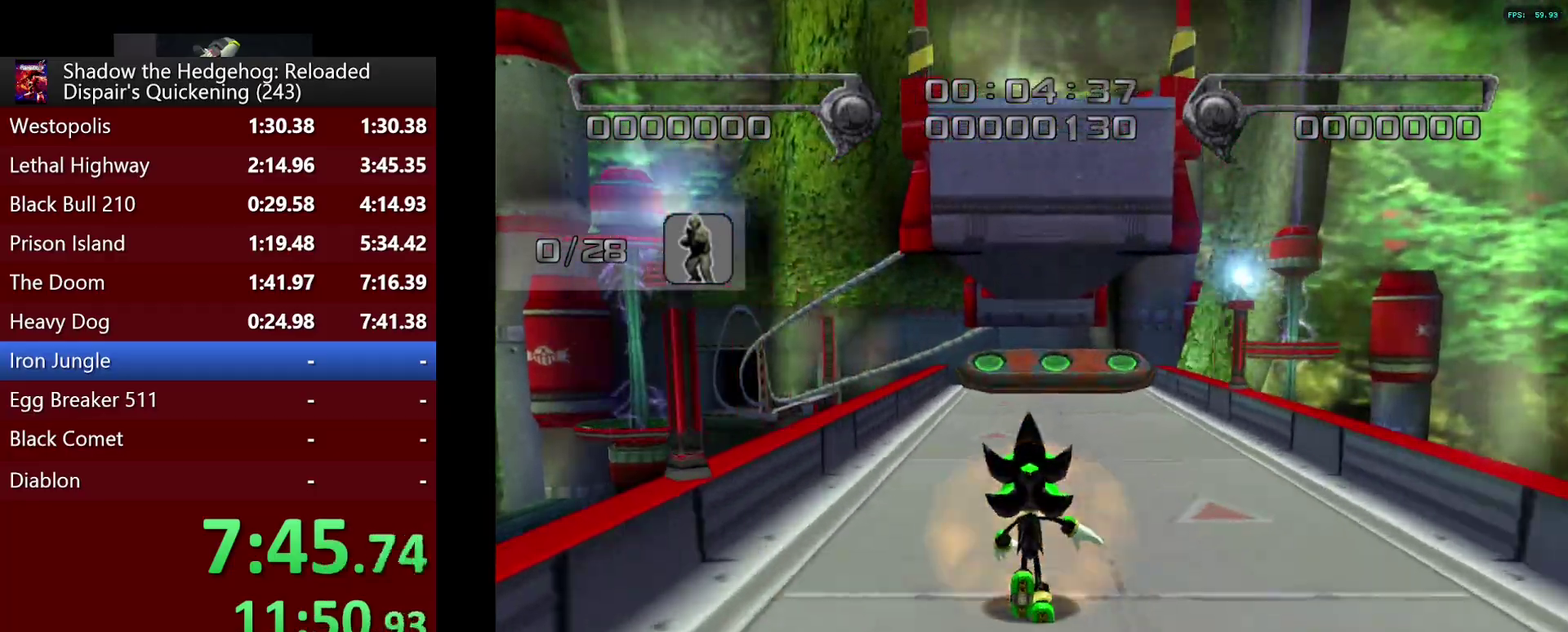
{"buttons": [], "left_stick": "up", "right_stick": "center", "events": []}
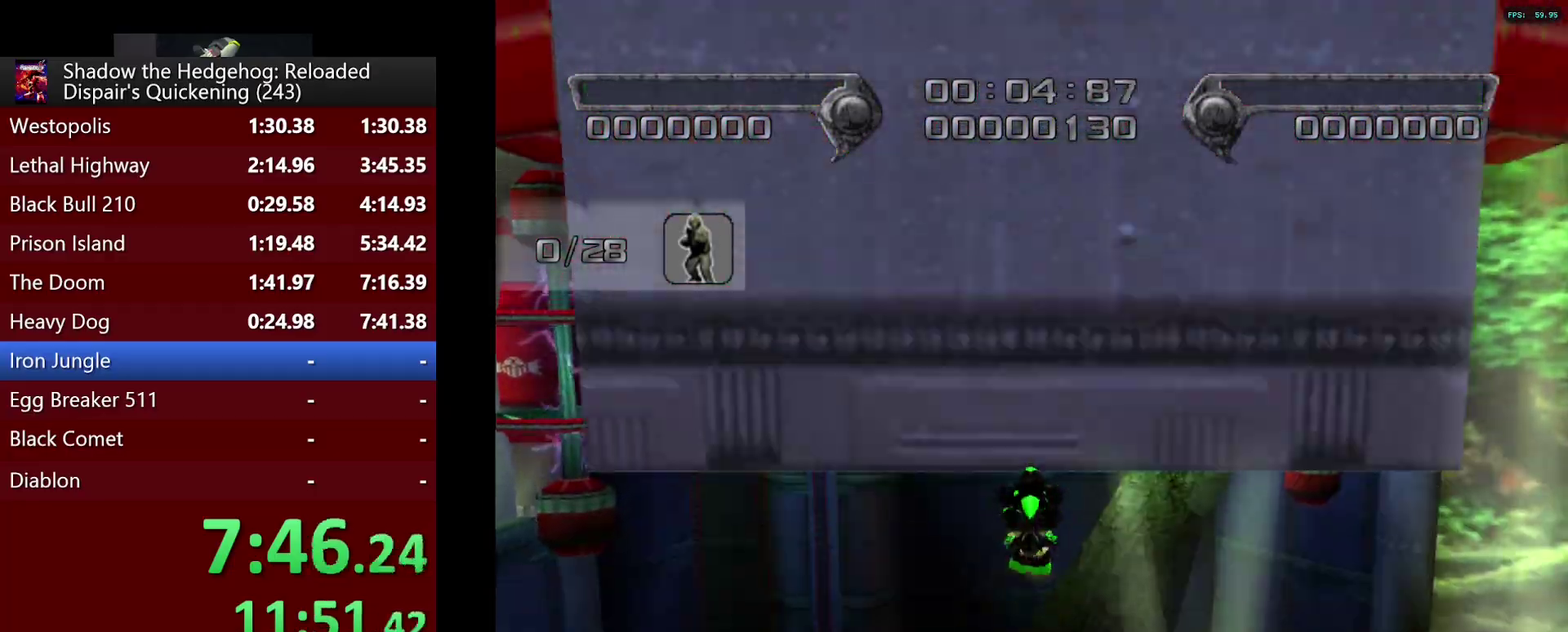
{"buttons": [], "left_stick": "up", "right_stick": "center", "events": [[167, "L2", "down"], [300, "CROSS", "down"], [350, "CROSS", "up"], [433, "L2", "up"]]}
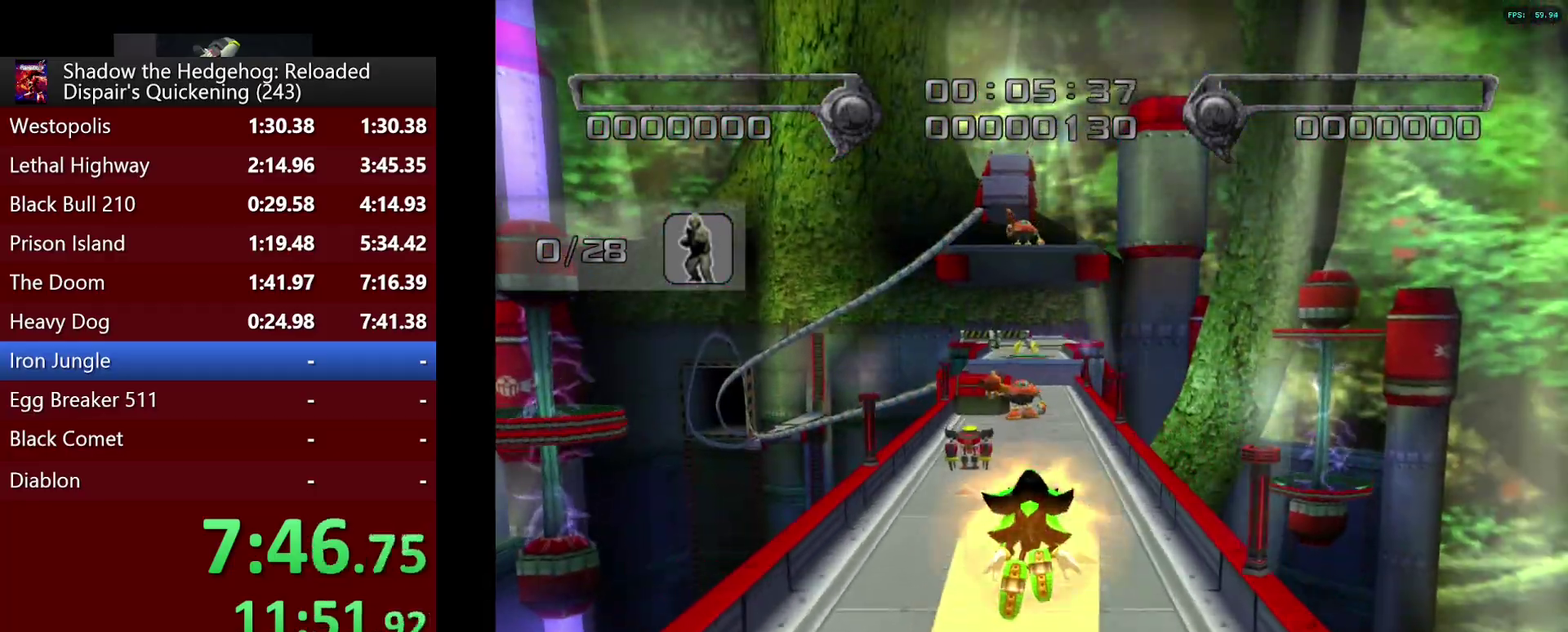
{"buttons": [], "left_stick": "up", "right_stick": "center", "events": []}
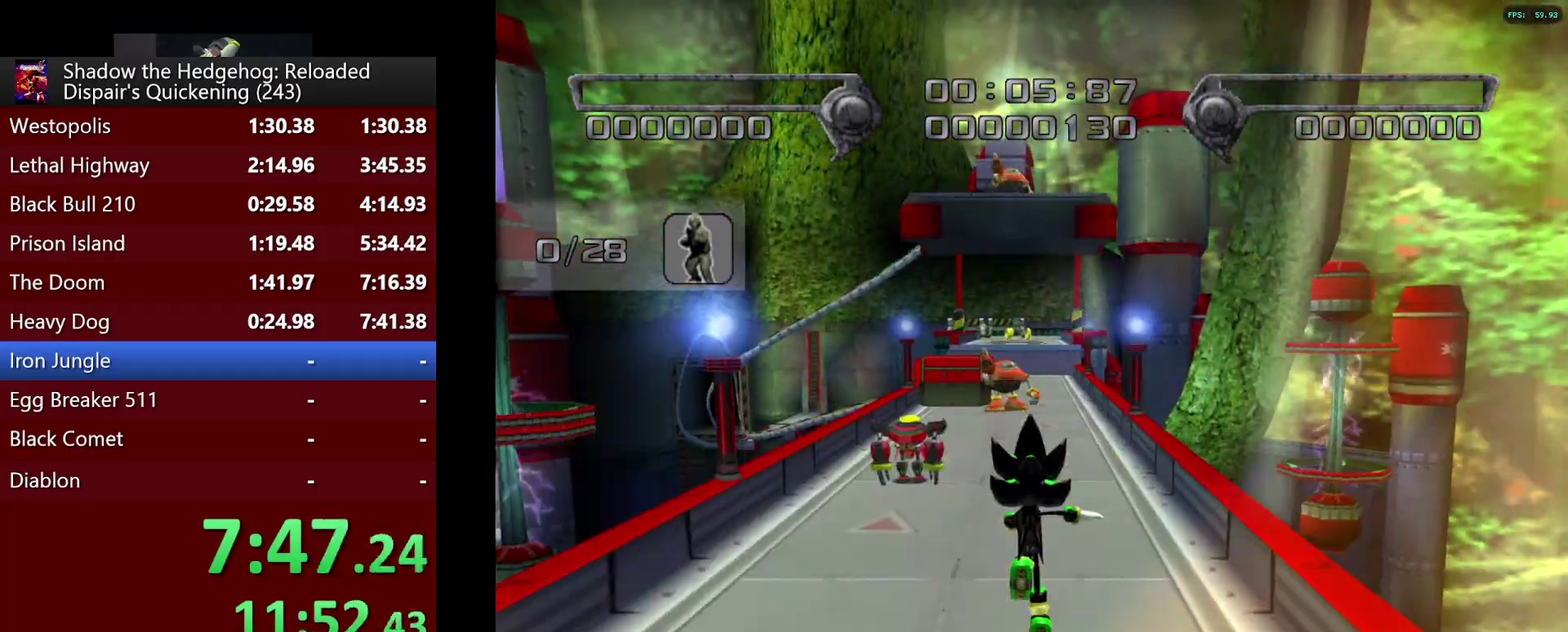
{"buttons": [], "left_stick": "up", "right_stick": "center", "events": [[350, "DPAD_LEFT", "down"], [467, "DPAD_LEFT", "up"]]}
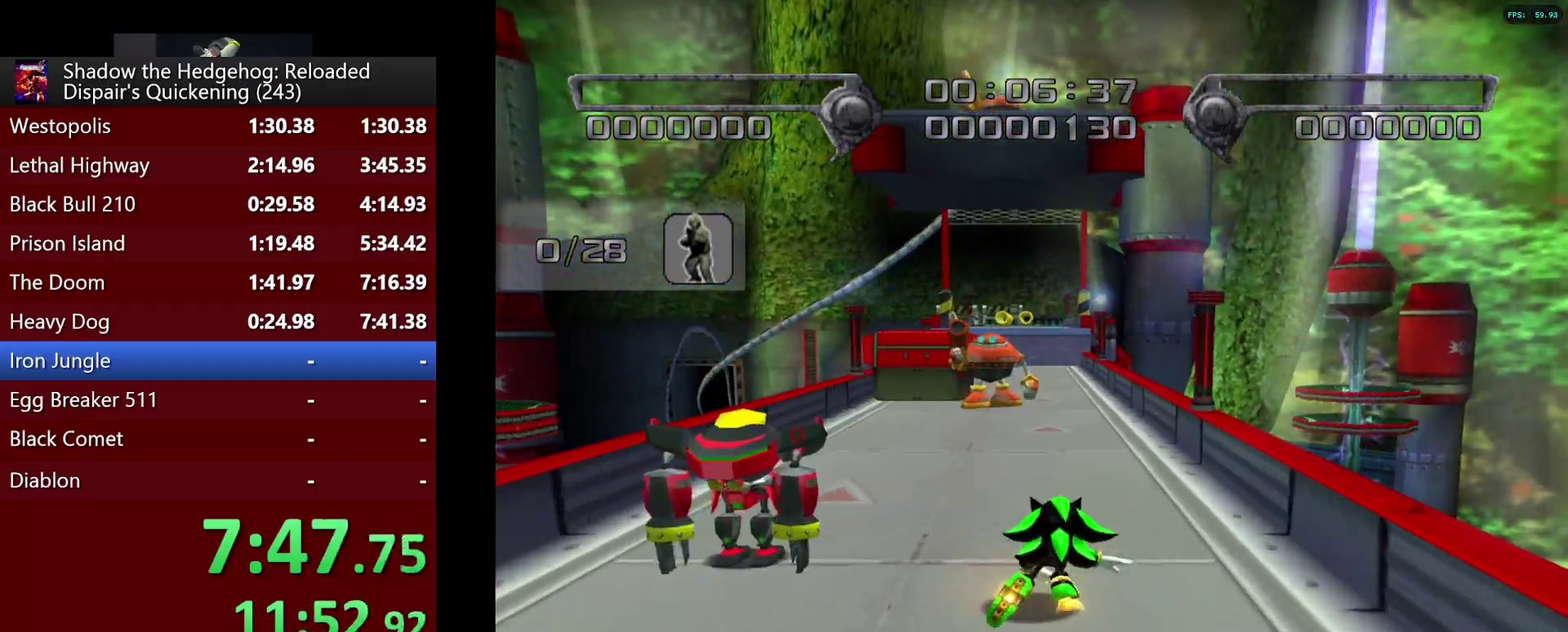
{"buttons": [], "left_stick": "up-left", "right_stick": "center", "events": [[17, "left_stick", "up-right"], [117, "left_stick", "up"], [433, "left_stick", "up-left"]]}
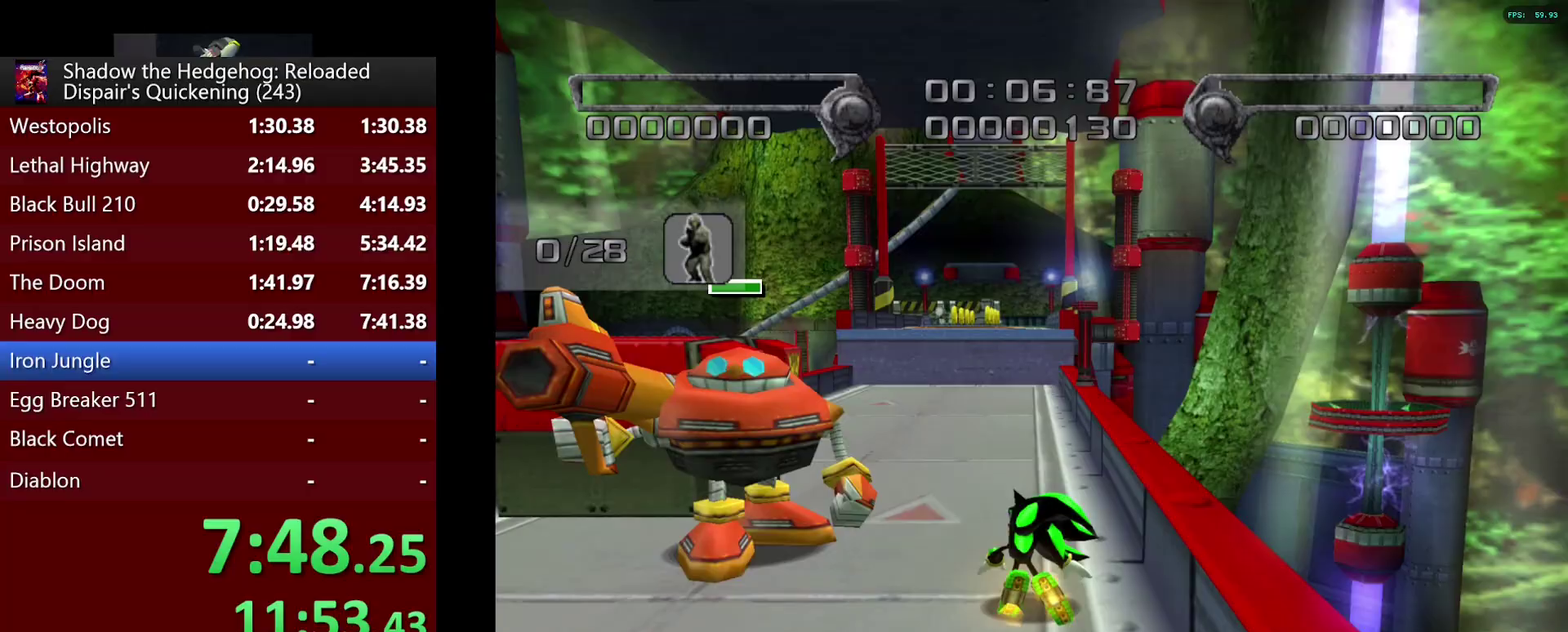
{"buttons": ["CROSS"], "left_stick": "up", "right_stick": "center", "events": [[50, "left_stick", "up"], [333, "CROSS", "down"]]}
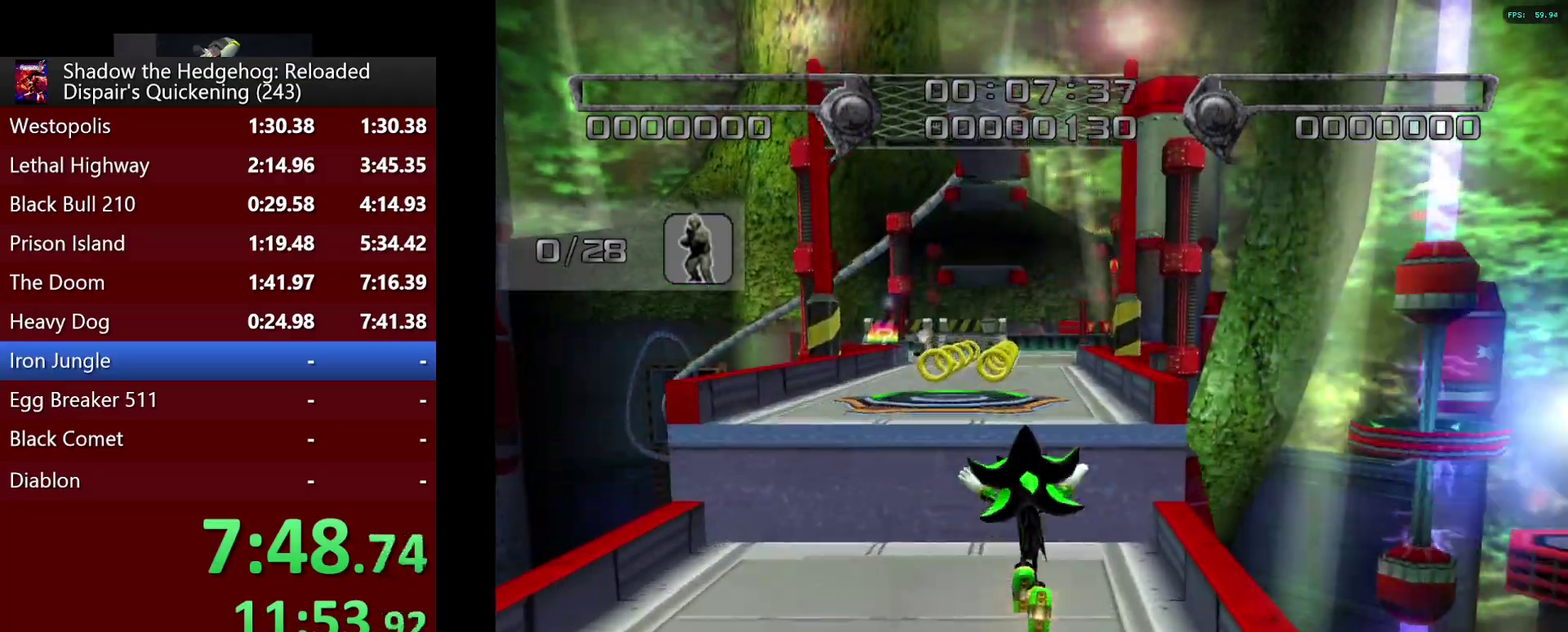
{"buttons": [], "left_stick": "up", "right_stick": "center", "events": [[33, "CROSS", "up"], [83, "CROSS", "down"], [183, "CROSS", "up"]]}
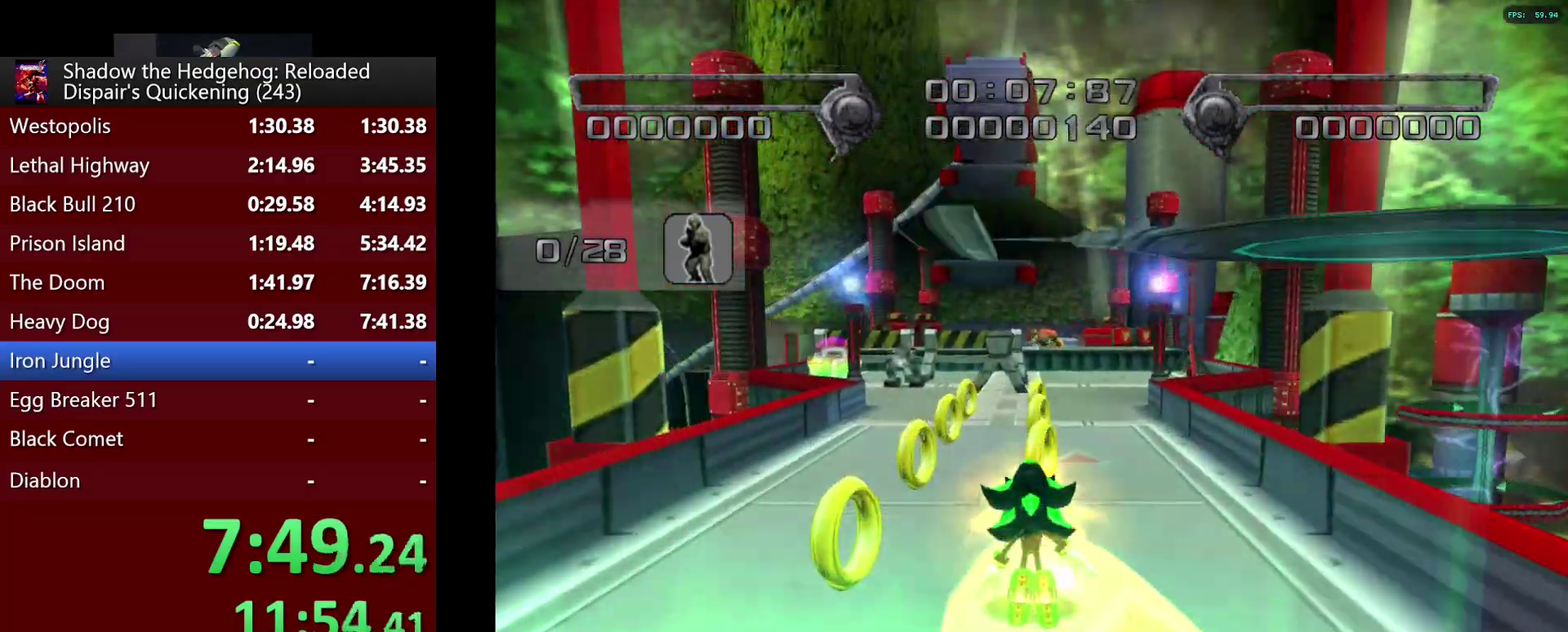
{"buttons": ["CROSS"], "left_stick": "up-left", "right_stick": "center", "events": [[100, "left_stick", "up-right"], [317, "left_stick", "up"], [433, "left_stick", "up-left"], [450, "CROSS", "down"]]}
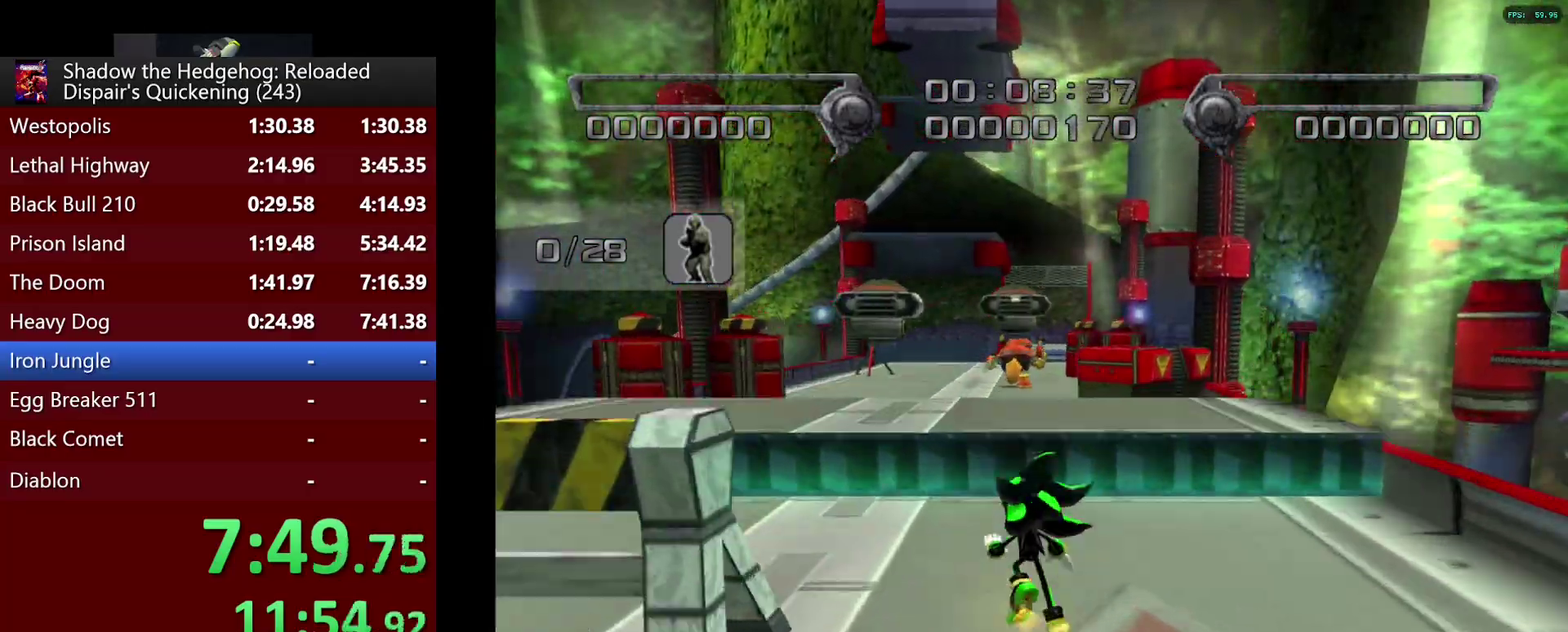
{"buttons": [], "left_stick": "left", "right_stick": "center", "events": [[300, "CROSS", "up"], [350, "left_stick", "left"], [367, "CROSS", "down"], [500, "CROSS", "up"]]}
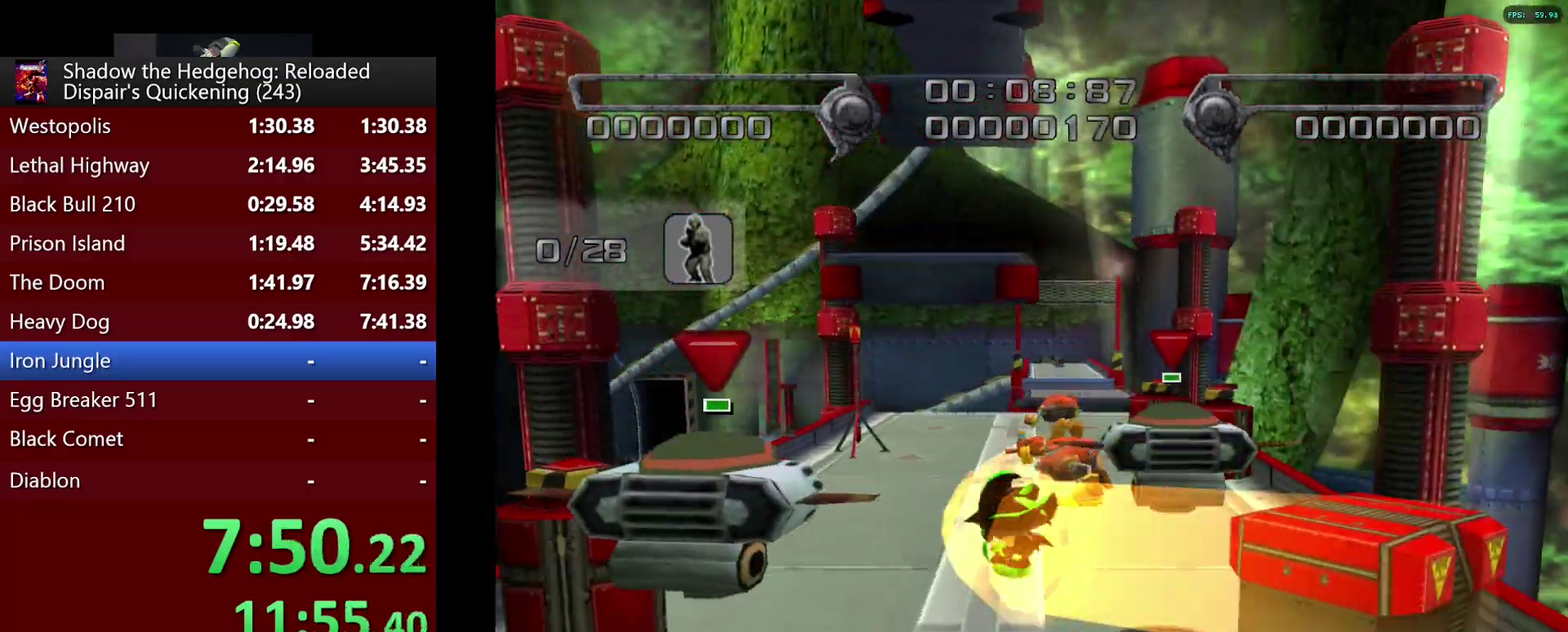
{"buttons": ["CROSS", "L2"], "left_stick": "left", "right_stick": "center", "events": [[117, "left_stick", "up-right"], [150, "CROSS", "down"], [200, "CROSS", "up"], [300, "left_stick", "up"], [350, "left_stick", "up-left"], [417, "left_stick", "left"], [433, "CROSS", "down"], [500, "L2", "down"]]}
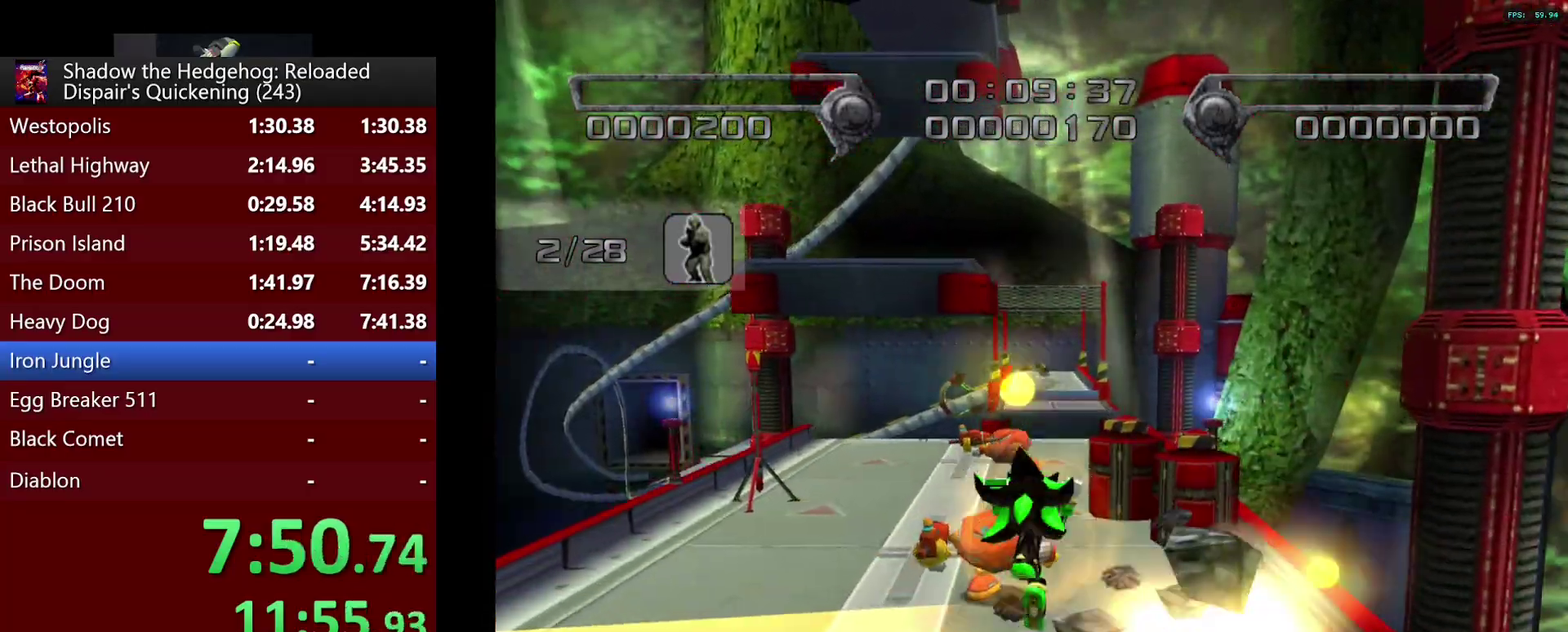
{"buttons": ["CROSS", "L2"], "left_stick": "up-left", "right_stick": "center", "events": [[317, "CROSS", "up"], [383, "CROSS", "down"], [483, "left_stick", "up-left"]]}
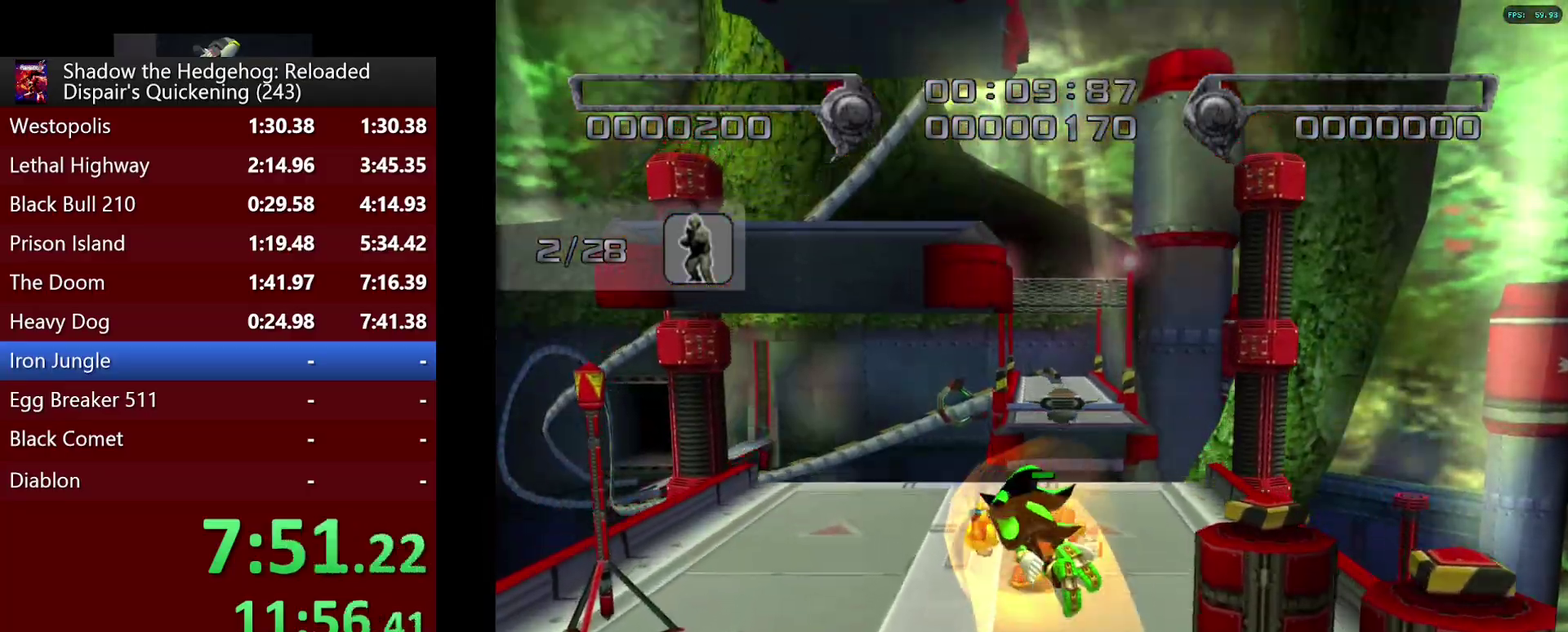
{"buttons": [], "left_stick": "up", "right_stick": "center", "events": [[117, "left_stick", "up"], [167, "CROSS", "up"], [217, "L2", "up"]]}
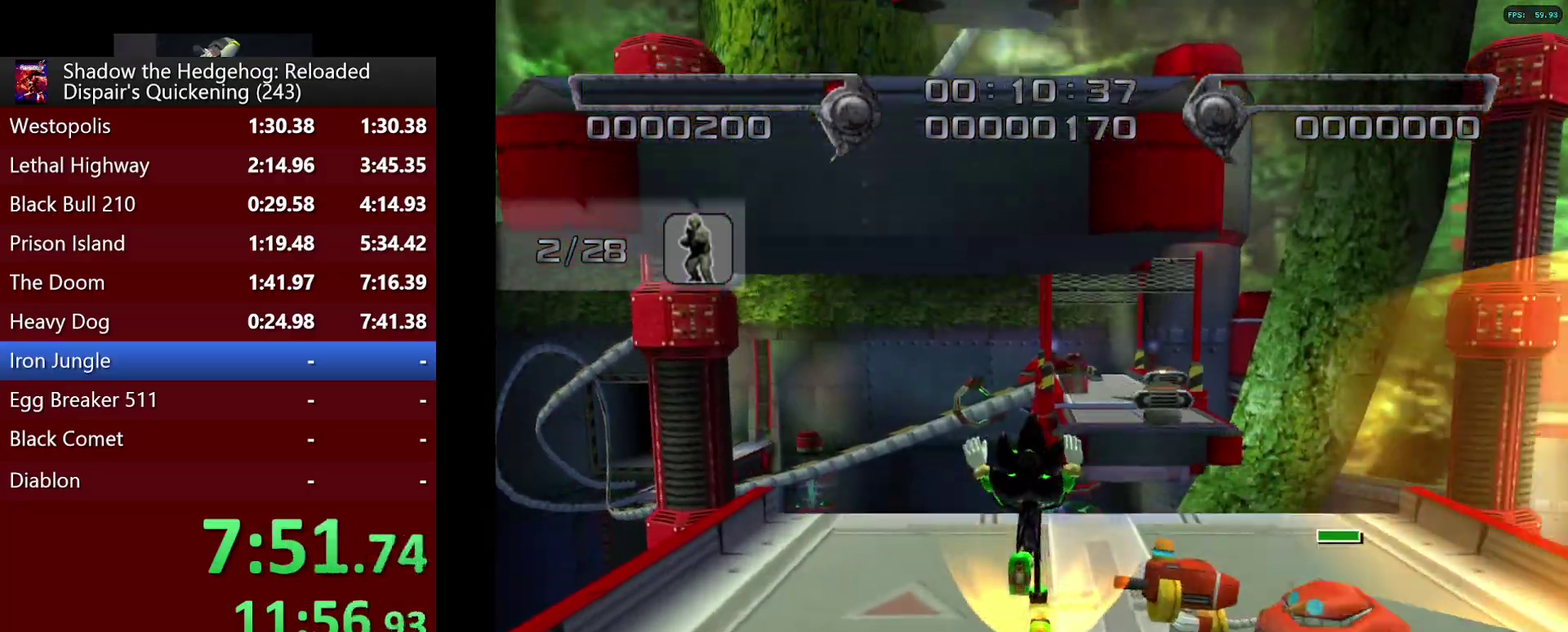
{"buttons": ["CROSS"], "left_stick": "up", "right_stick": "center", "events": [[433, "CROSS", "down"]]}
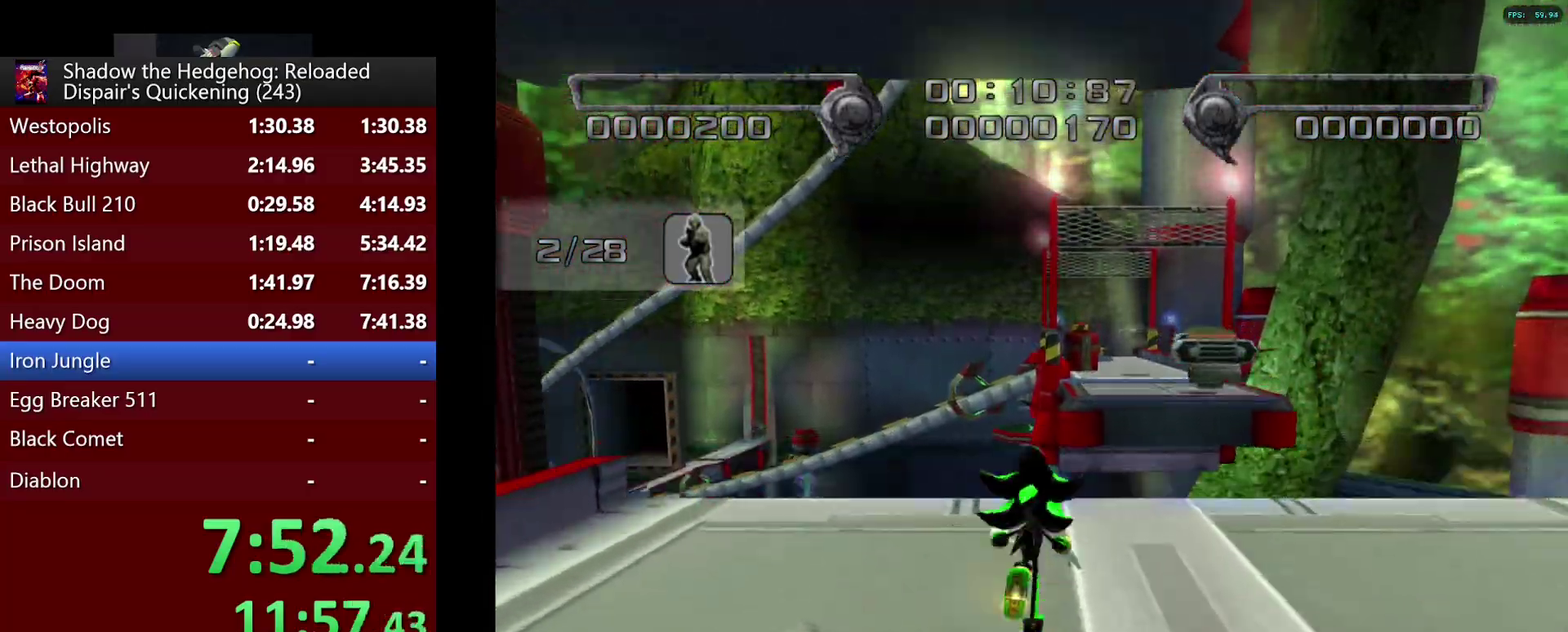
{"buttons": [], "left_stick": "up", "right_stick": "center", "events": [[217, "CROSS", "up"], [283, "CROSS", "down"], [400, "CROSS", "up"]]}